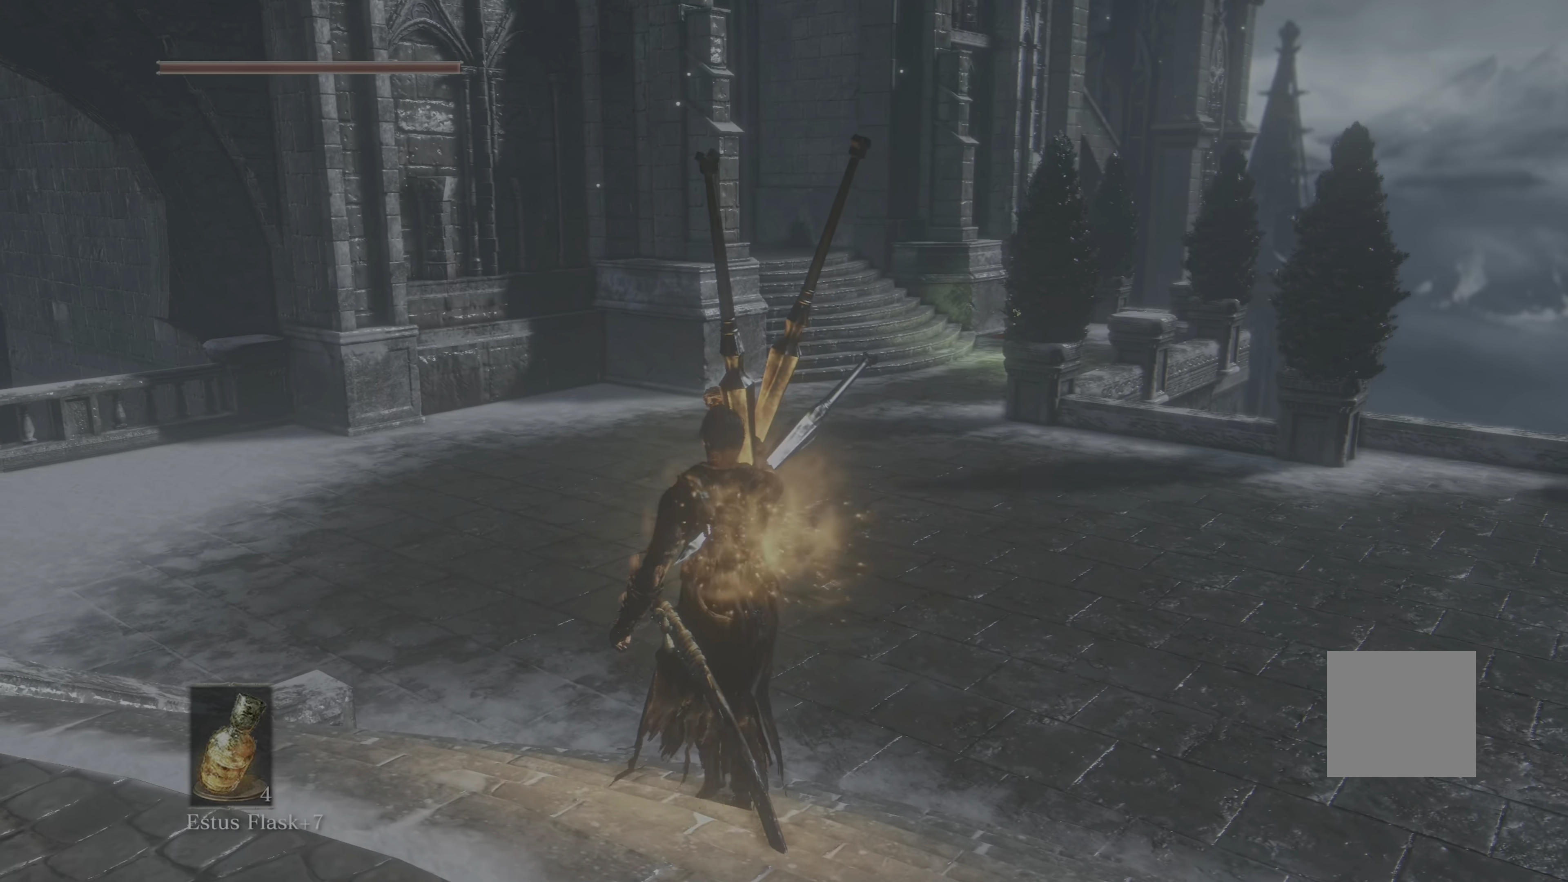
Gameplay with a controller (Xbox layout); each line is a JSON object with the inputs held at the frame after it (dt_ms = milliseconds from this image to that frame). "events" lists button and stick changes between this image and that frame as [ms after this image, input, new state], when the widget could be followed in between. Not read: SELECT.
{"dt_ms": 500, "buttons": [], "left_stick": "up-left", "right_stick": "center", "events": [[233, "right_stick", "left"], [417, "right_stick", "center"]]}
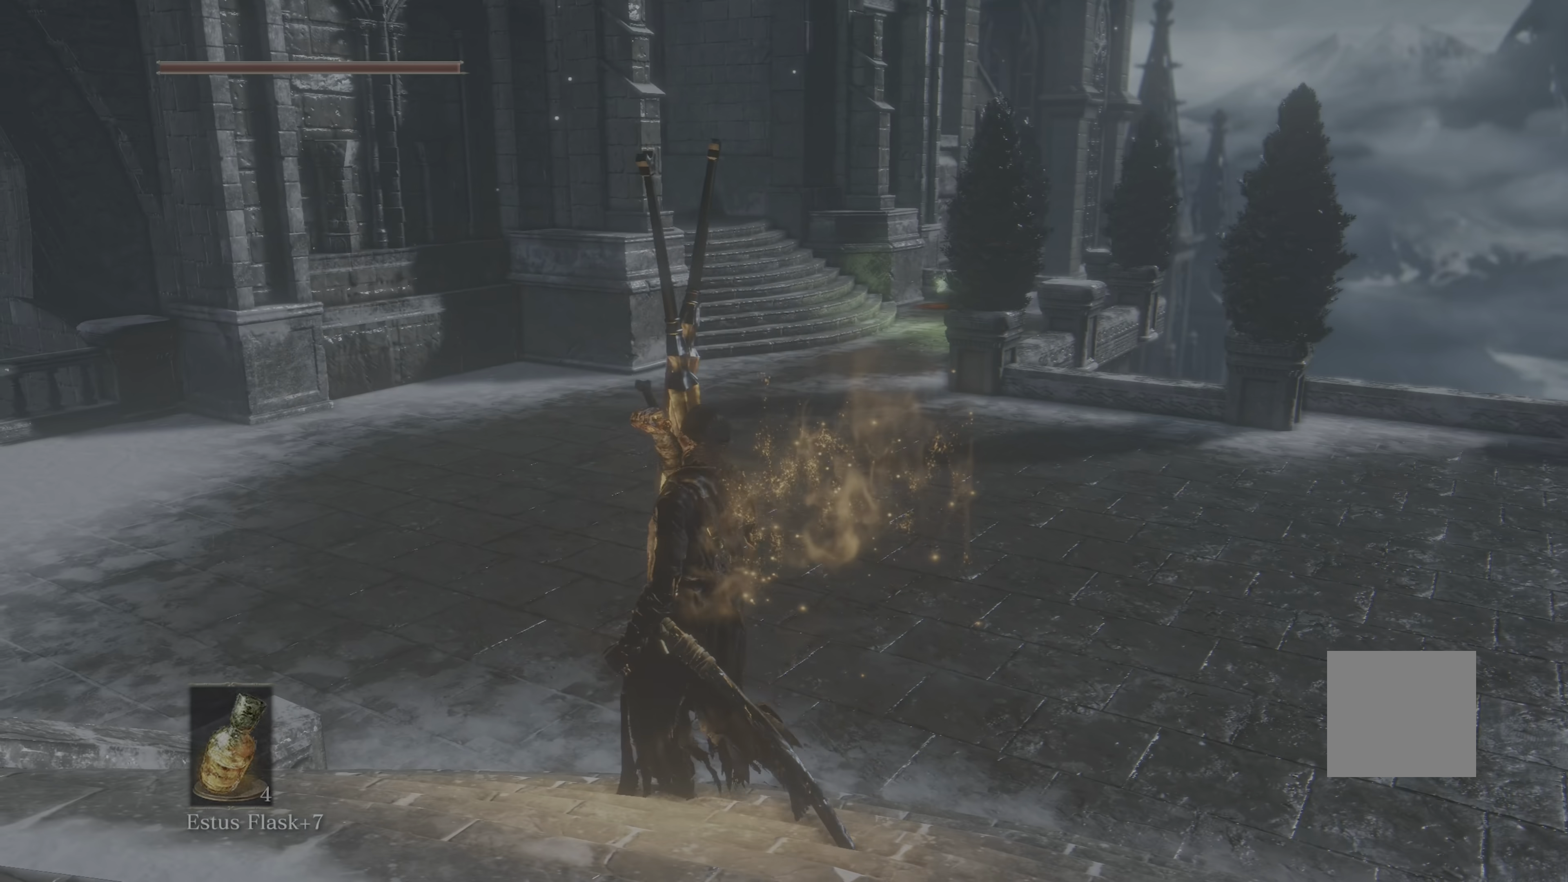
{"dt_ms": 500, "buttons": [], "left_stick": "up-left", "right_stick": "center", "events": [[233, "right_stick", "left"], [383, "right_stick", "center"]]}
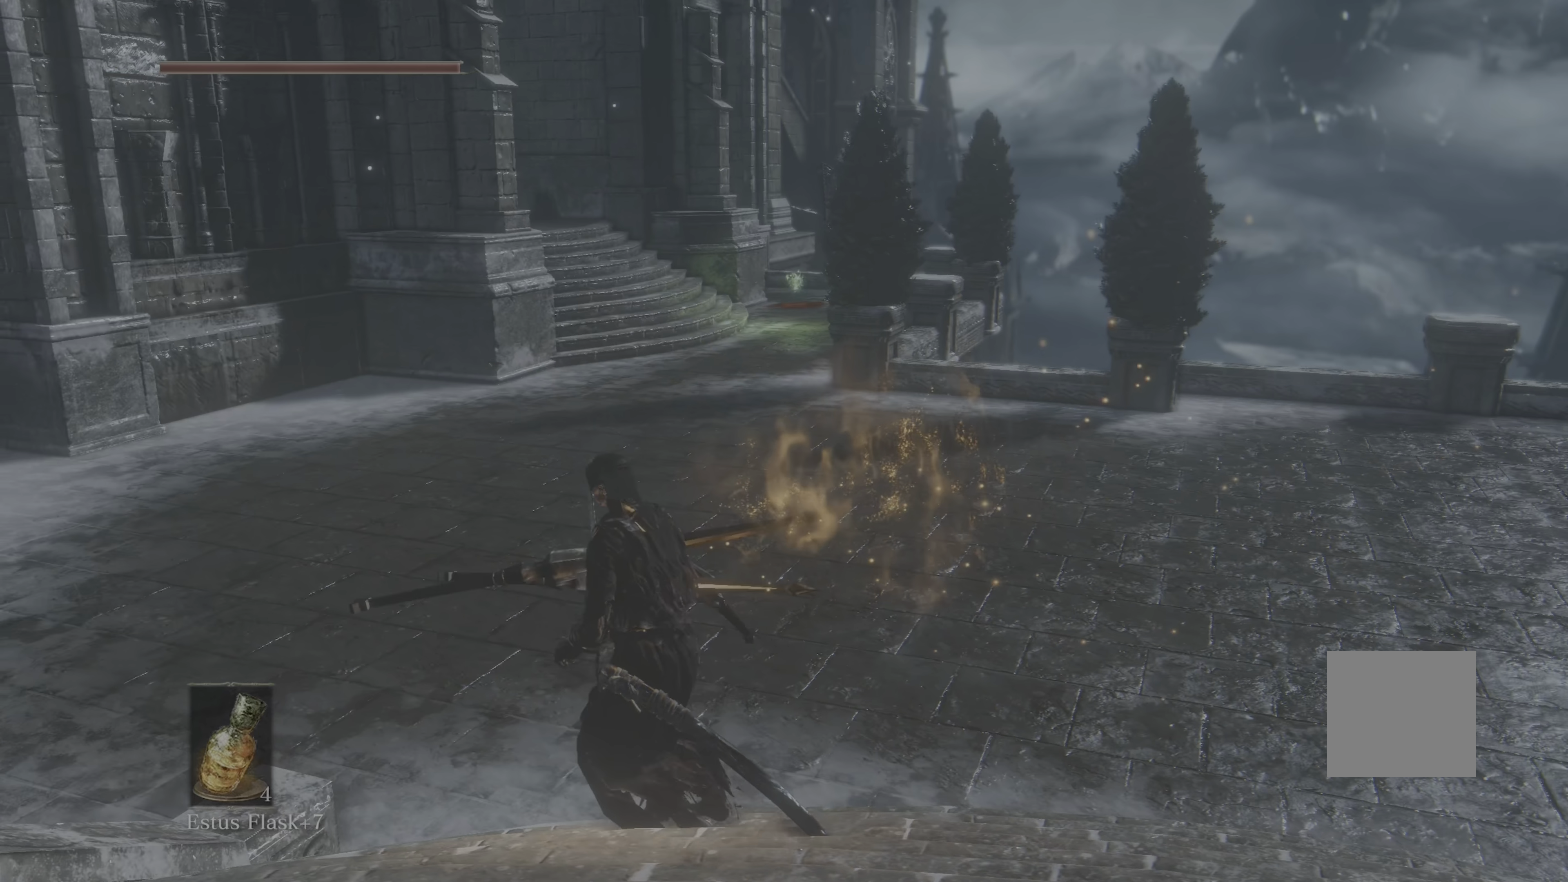
{"dt_ms": 1000, "buttons": [], "left_stick": "left", "right_stick": "left"}
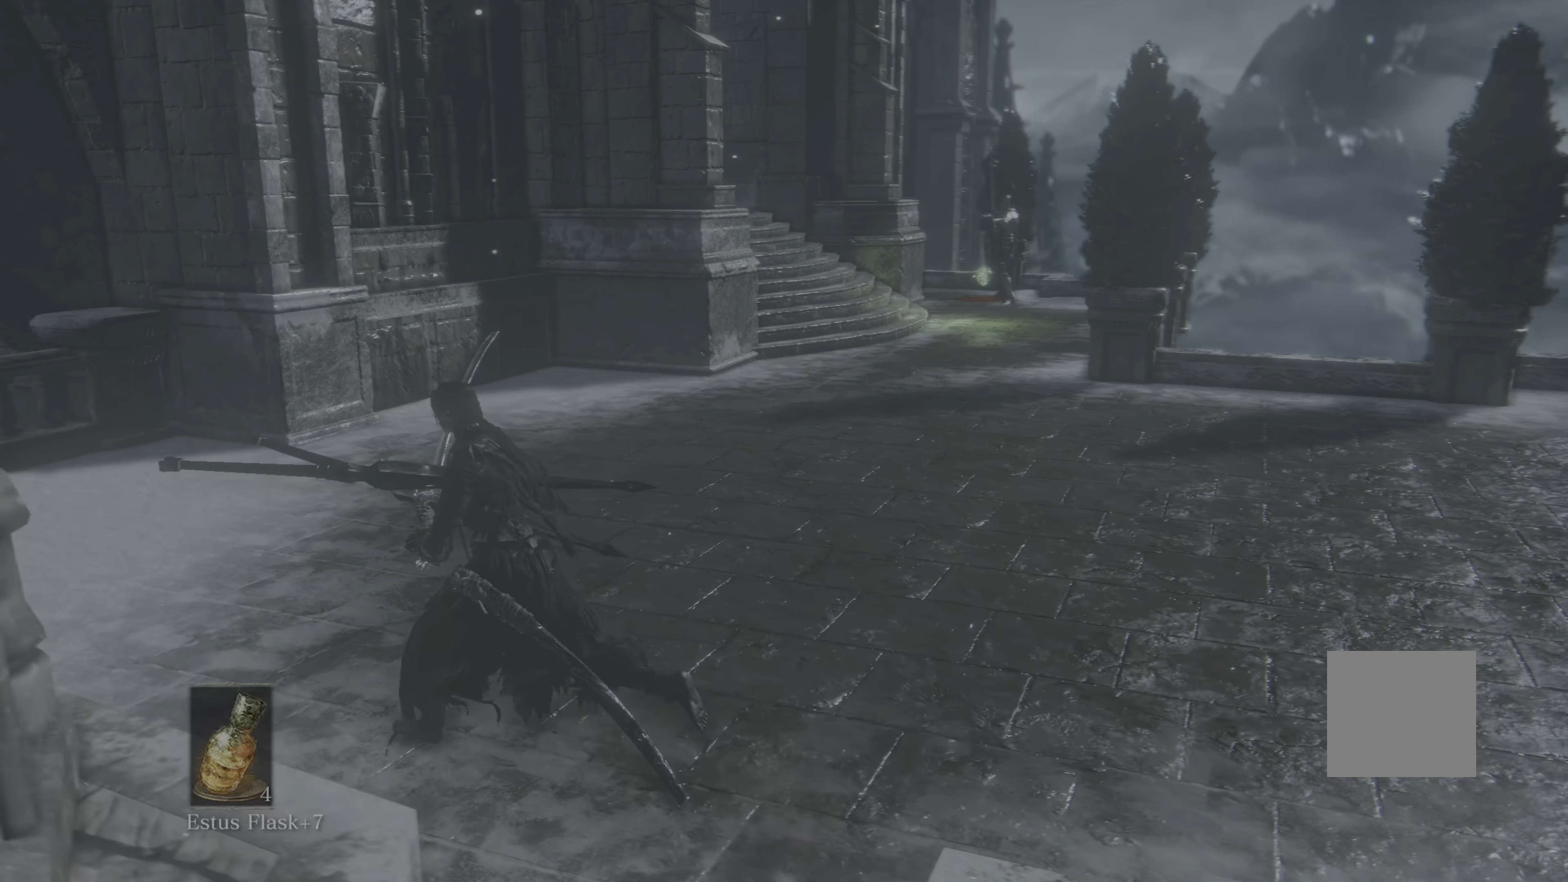
{"dt_ms": 500, "buttons": [], "left_stick": "up-left", "right_stick": "left", "events": [[50, "right_stick", "center"], [300, "left_stick", "up-left"], [417, "right_stick", "left"]]}
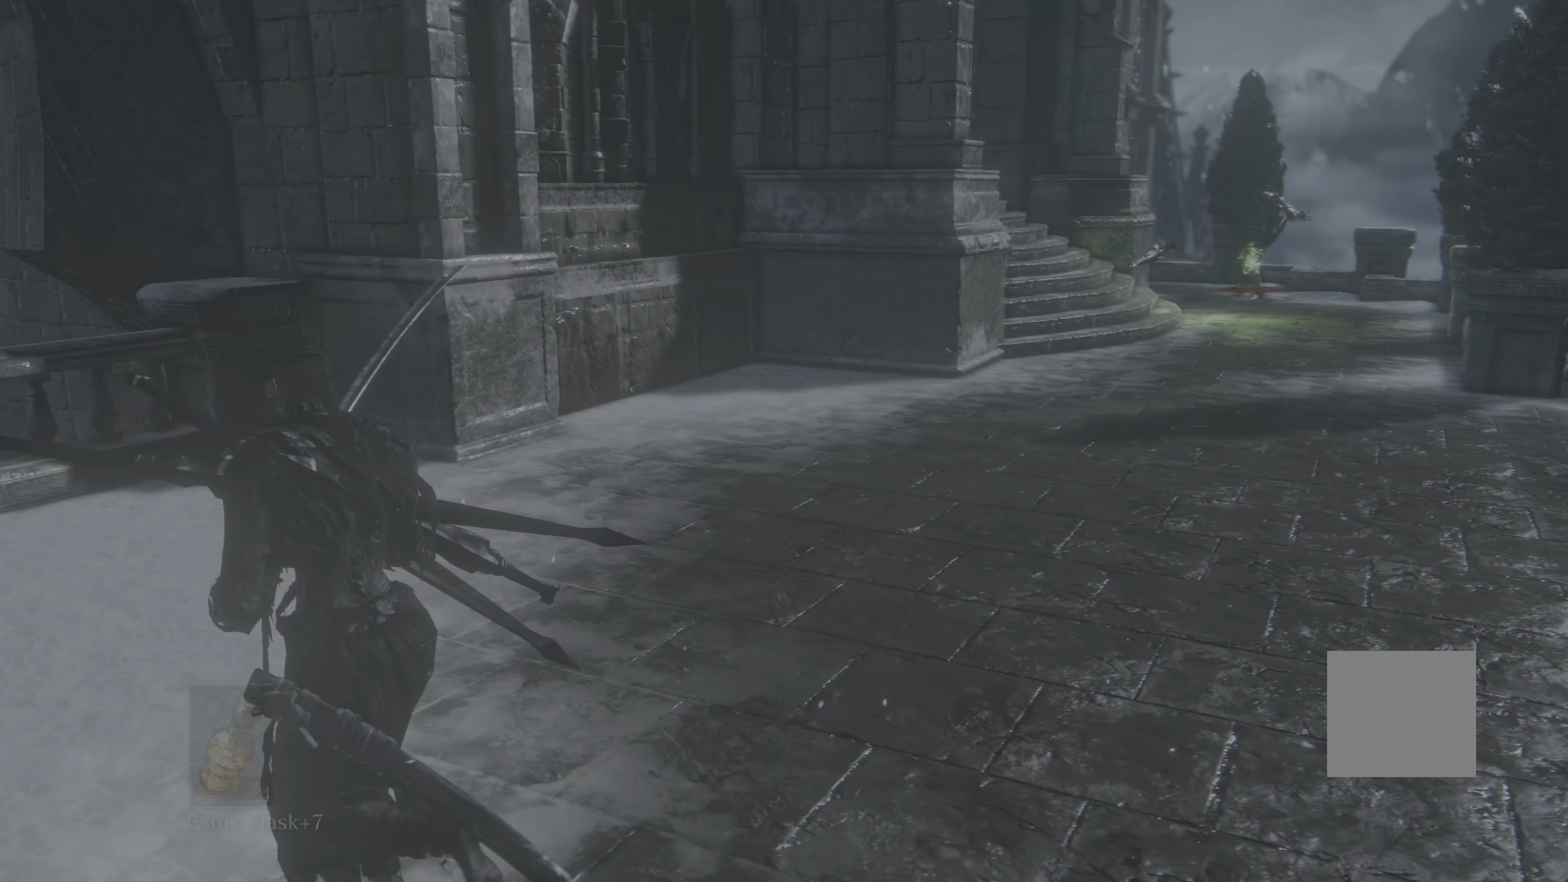
{"dt_ms": 500, "buttons": [], "left_stick": "up", "right_stick": "center", "events": [[50, "right_stick", "center"], [384, "left_stick", "up"]]}
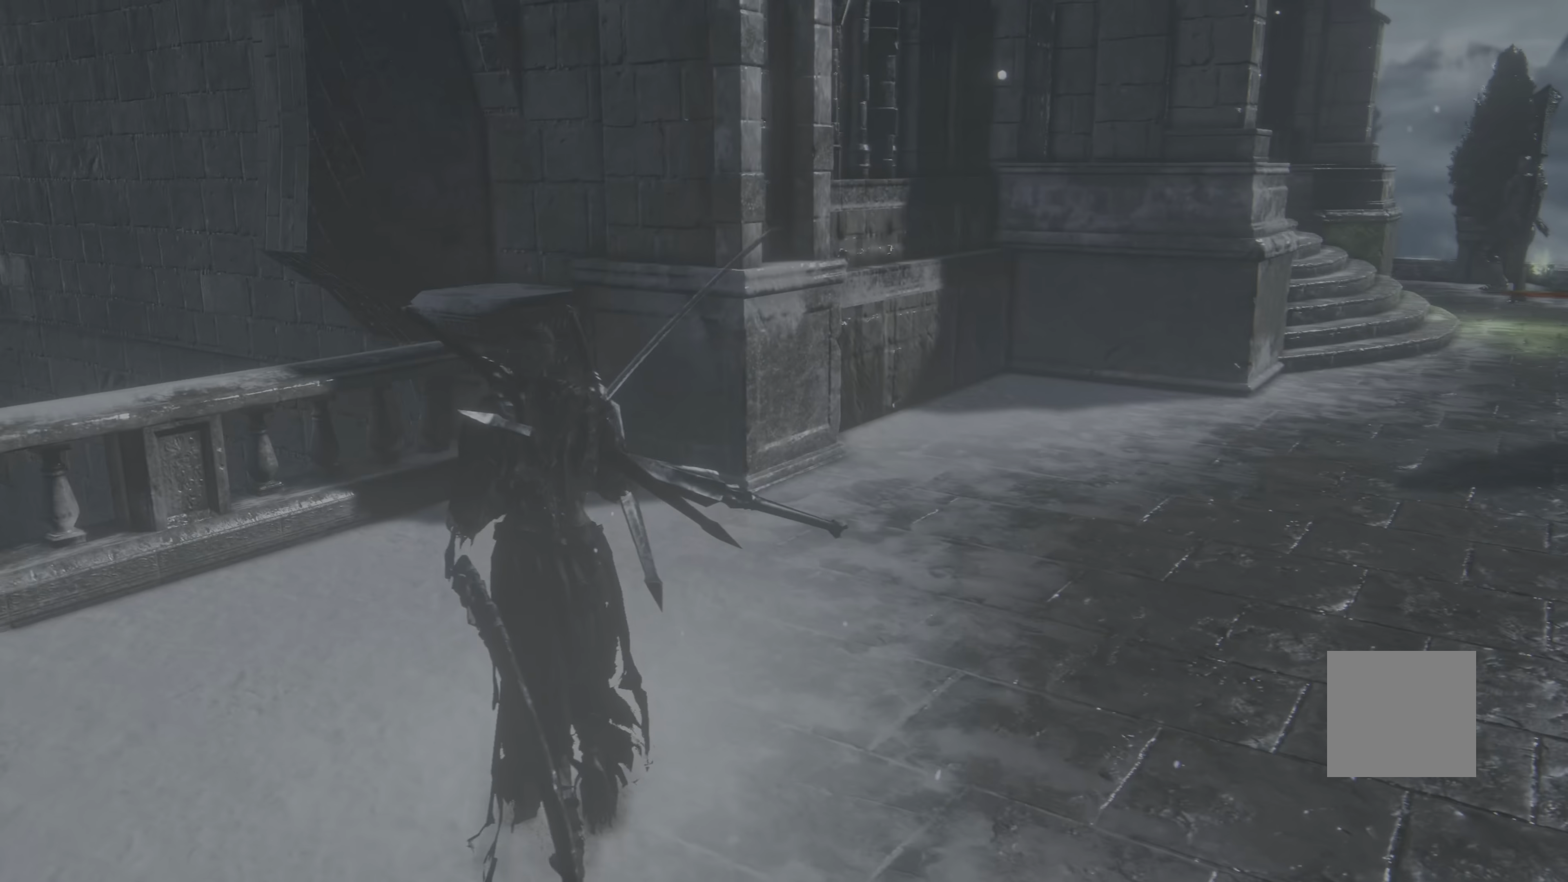
{"dt_ms": 500, "buttons": [], "left_stick": "up-left", "right_stick": "left", "events": [[117, "right_stick", "left"], [250, "left_stick", "up-left"], [284, "right_stick", "center"], [484, "right_stick", "left"]]}